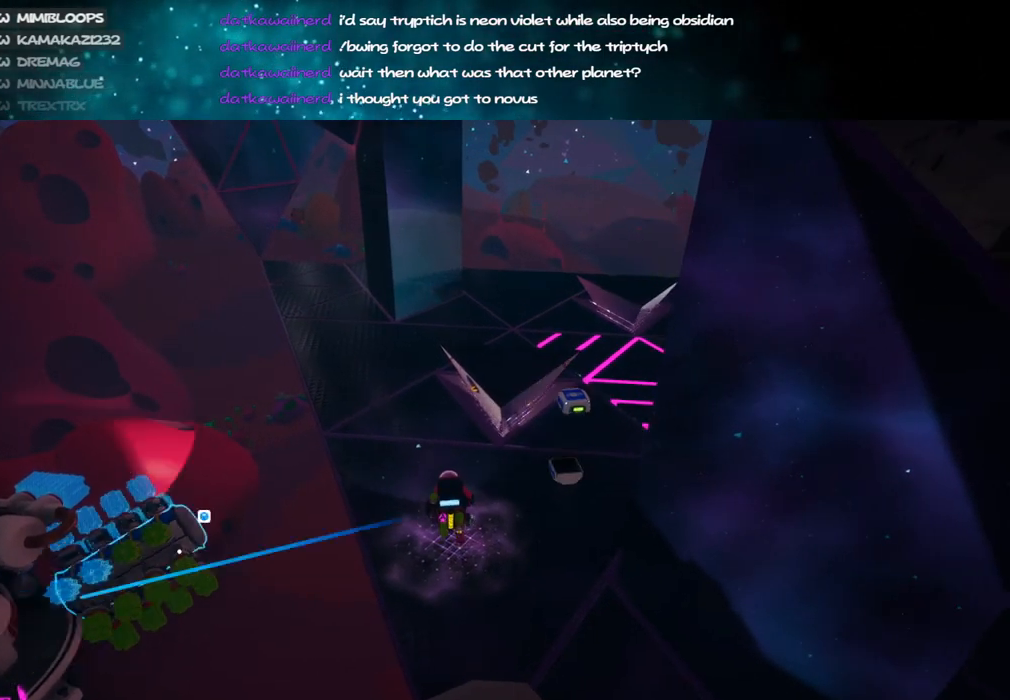
Gameplay with keyboard and mouse; each line is a JSON object with the keys and mouse buttons held at the frame after it. "events" lists presses ("down") and releases ("up") of "a", "alt", "b", "c", "ctrl", "d", "e", "f", "g", "q", "r", "s", "shift", "space", "t", "tab", "v", "w", "x", "z", "mouse_left", "mouse_wheel", "mouse_right", "mouse_mb4" and "mouse_mb5" between this image and that frame as [ms after this image, input, new state], when the widget could be followed in between. "mouse_left", "mouse_wheel", "mouse_right", "mouse_mb4", "mouse_mb5" = the "left", "wheel", "right", "mb4", "mb5" buttons of the "mouse" list. No other keys are recorded. "wheel" means that the mouse wheel is clicked or scrolled. Mouse movement is not recorded.
{"keys": ["a", "w"], "mouse": [], "events": [[34, "a", "down"], [34, "mouse_left", "up"], [50, "w", "down"], [117, "mouse_right", "down"], [284, "mouse_right", "up"]]}
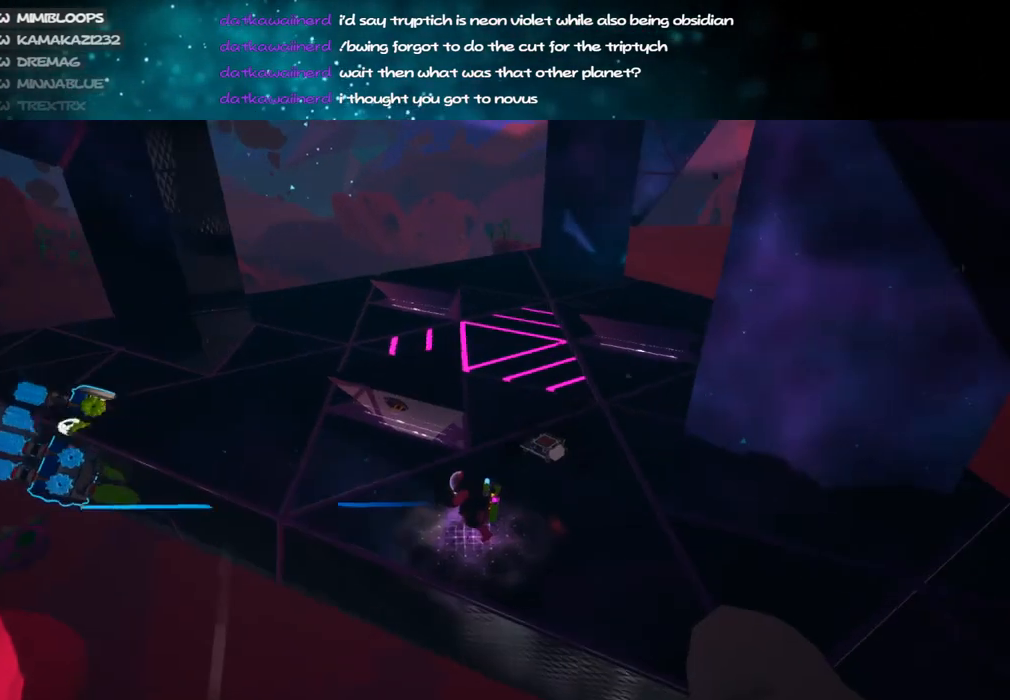
{"keys": [], "mouse": [], "events": [[217, "mouse_right", "down"], [284, "w", "up"], [367, "mouse_right", "up"], [500, "a", "up"]]}
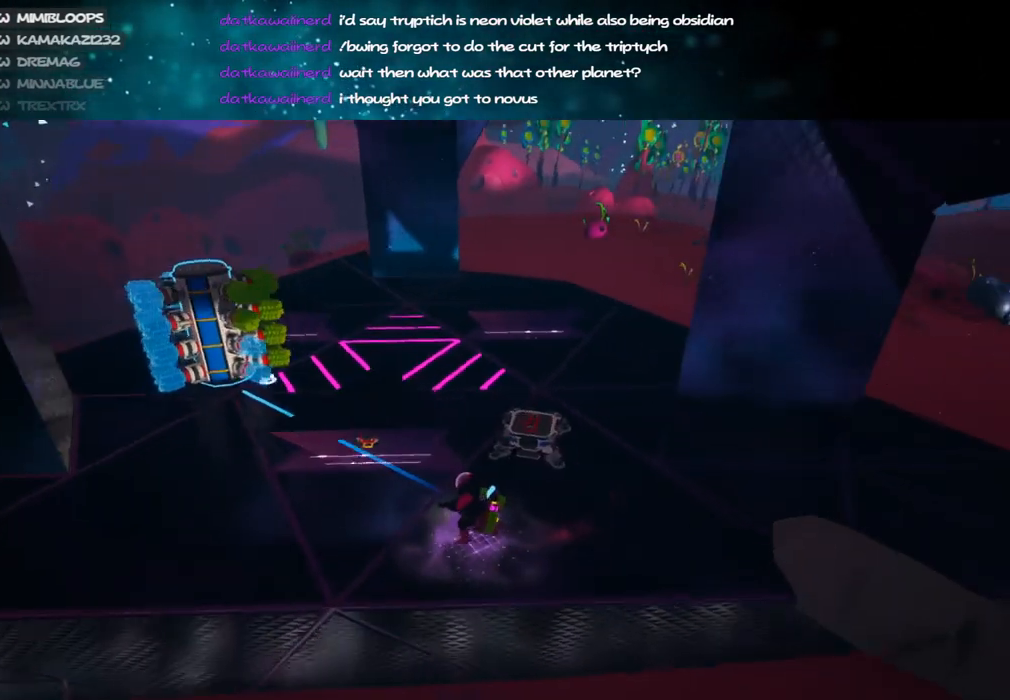
{"keys": ["a"], "mouse": [], "events": [[134, "d", "down"], [234, "s", "down"], [284, "d", "up"], [334, "s", "up"], [500, "a", "down"]]}
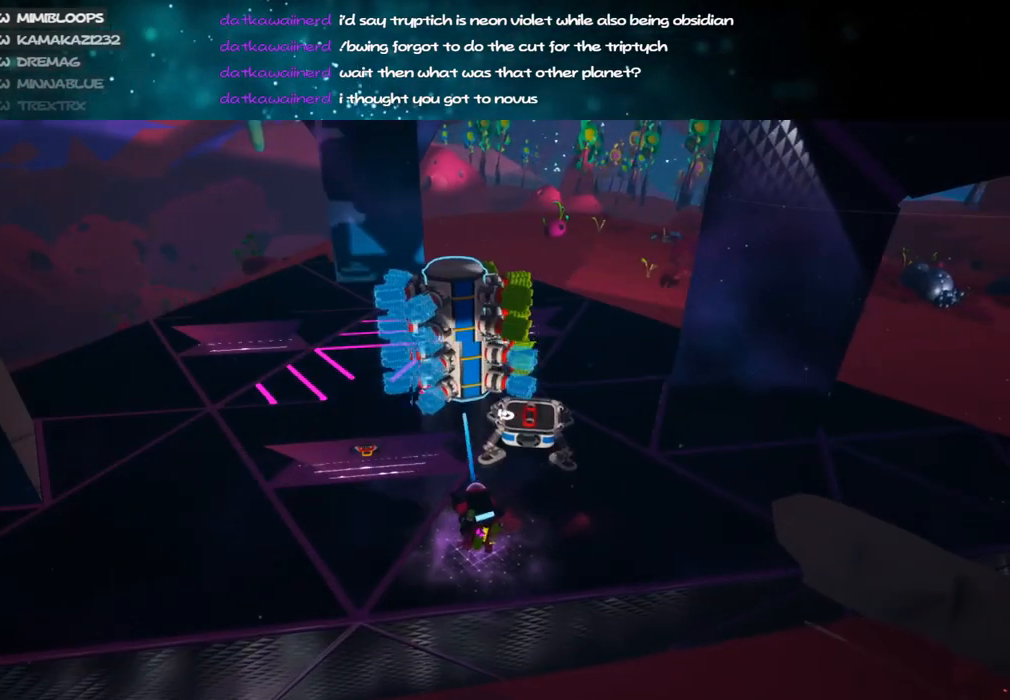
{"keys": [], "mouse": ["left"], "events": [[67, "a", "up"], [484, "mouse_left", "down"]]}
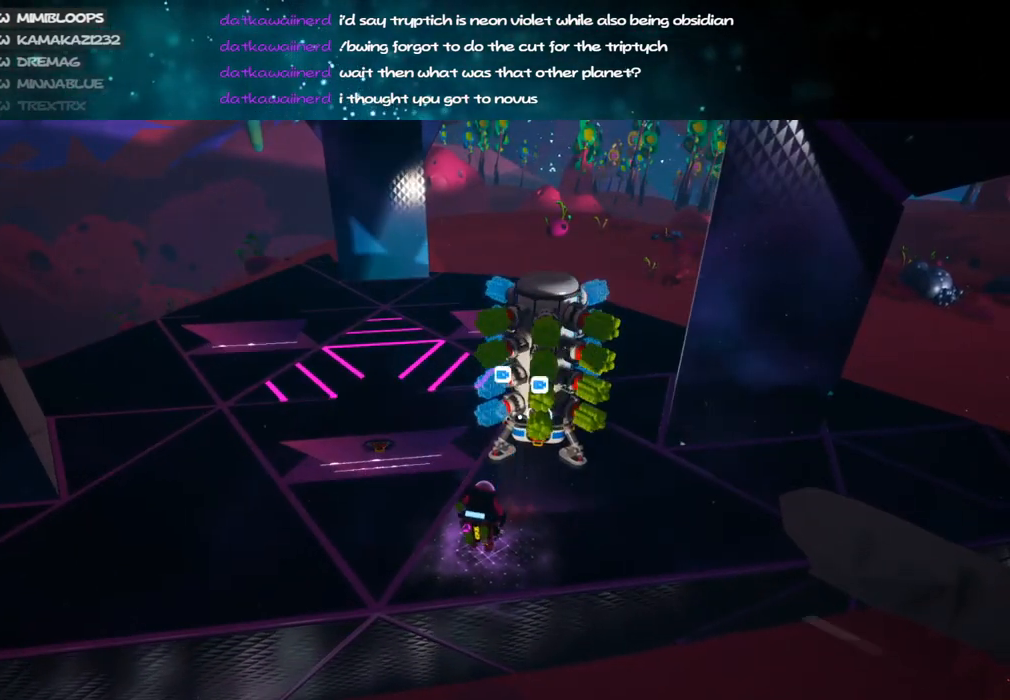
{"keys": [], "mouse": [], "events": [[50, "mouse_left", "up"], [267, "mouse_right", "down"], [367, "mouse_right", "up"]]}
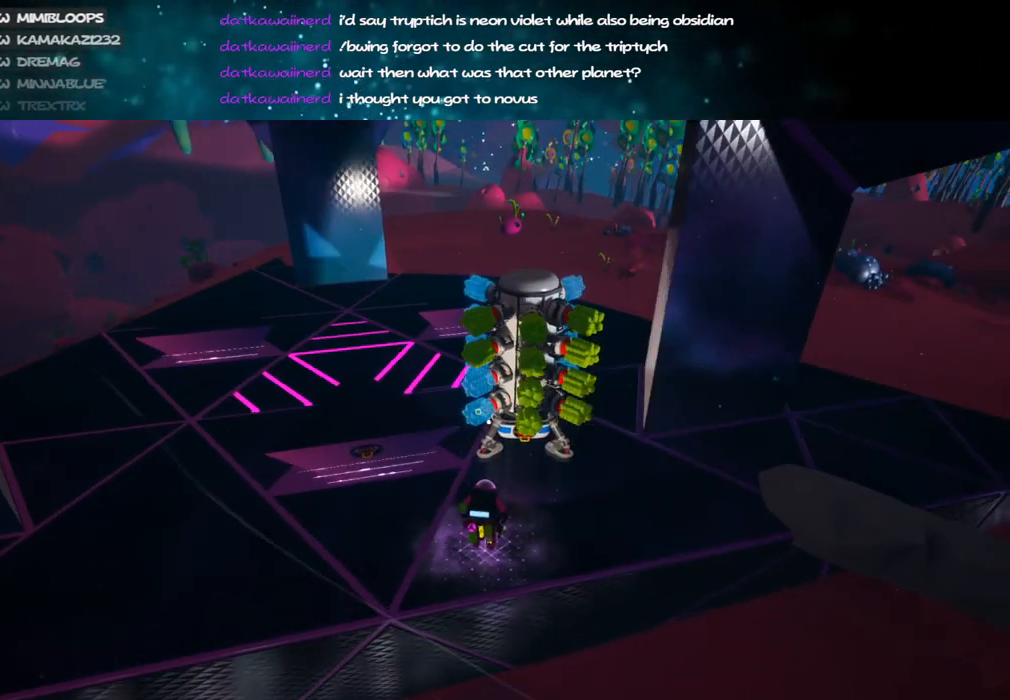
{"keys": [], "mouse": ["right"], "events": [[100, "q", "down"], [184, "q", "up"], [484, "mouse_right", "down"]]}
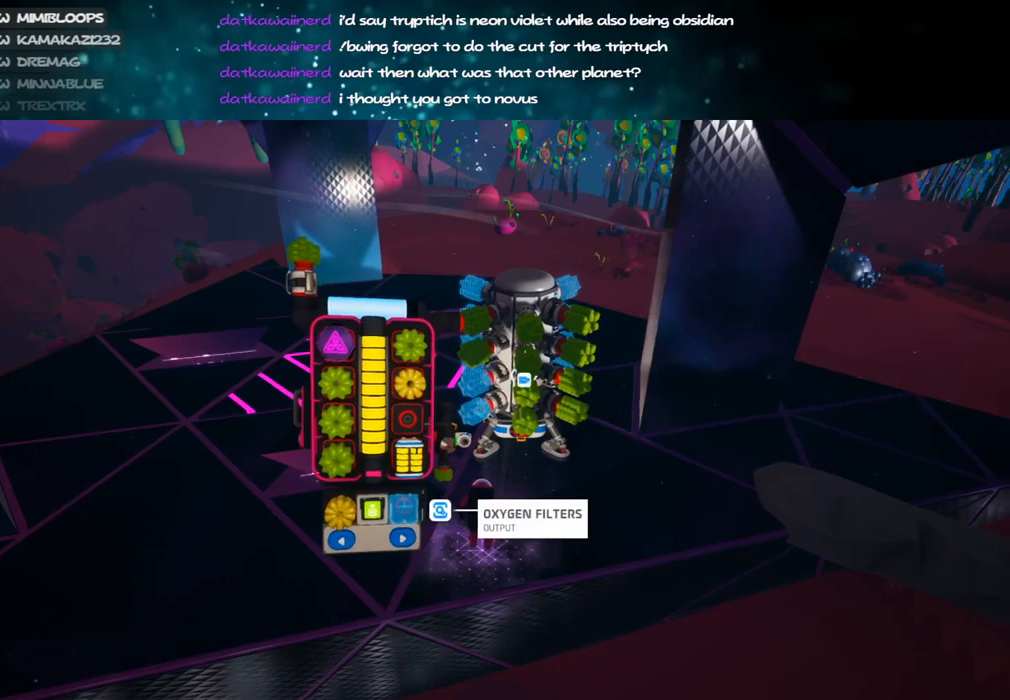
{"keys": [], "mouse": [], "events": [[67, "q", "down"], [134, "mouse_right", "up"], [134, "q", "up"]]}
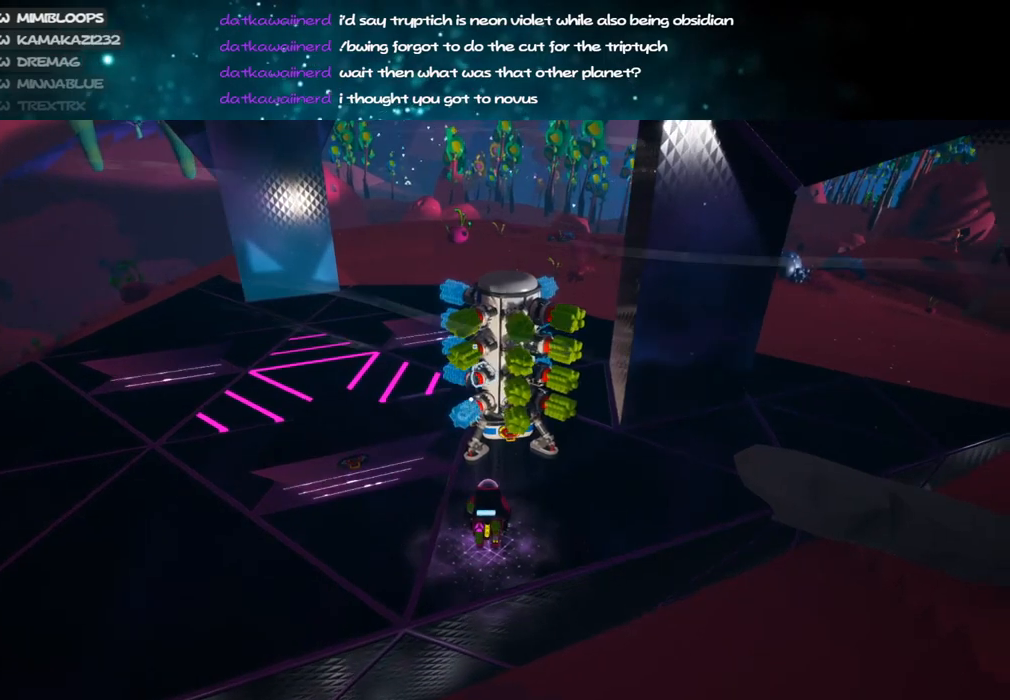
{"keys": ["f"], "mouse": [], "events": [[17, "mouse_left", "down"], [50, "mouse_left", "up"], [134, "mouse_left", "down"], [234, "mouse_left", "up"], [484, "f", "down"]]}
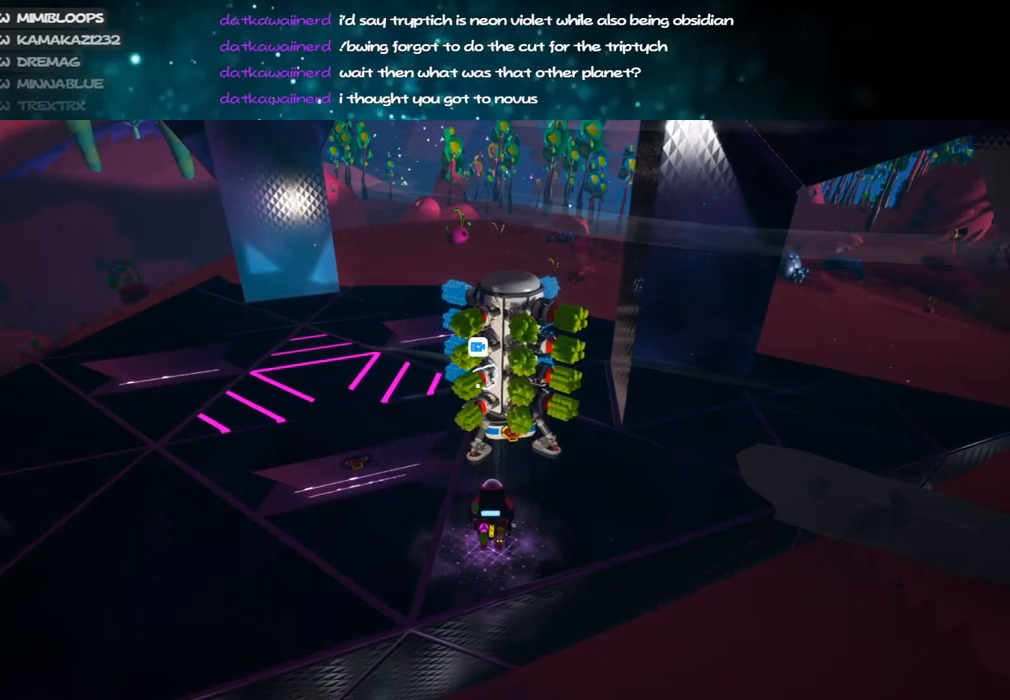
{"keys": [], "mouse": [], "events": [[67, "f", "up"], [284, "f", "down"], [384, "f", "up"]]}
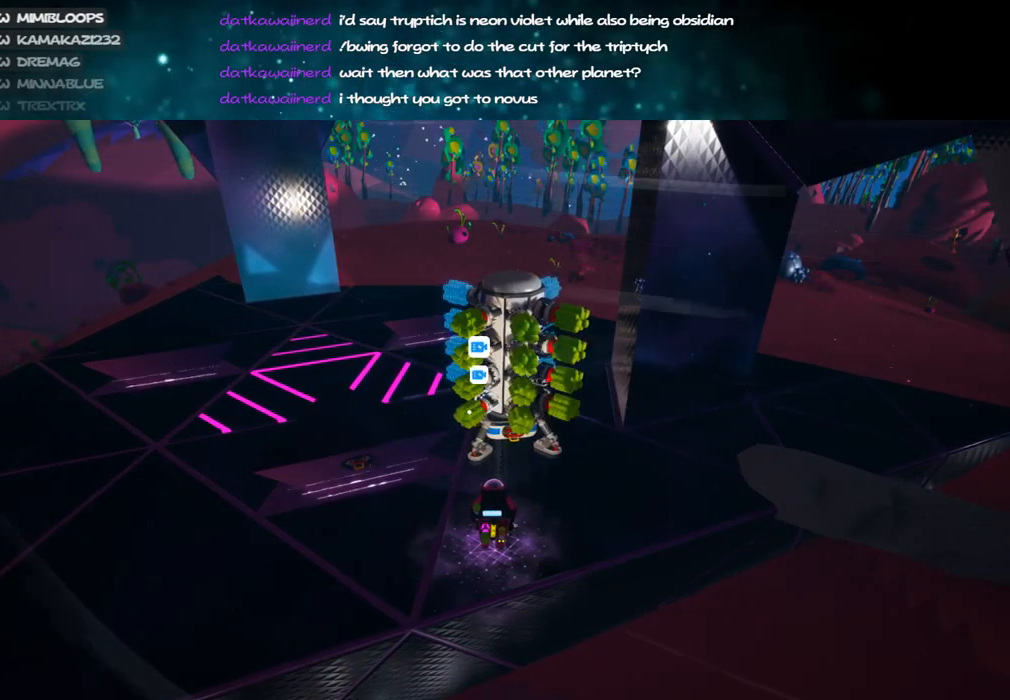
{"keys": ["a"], "mouse": [], "events": [[234, "mouse_right", "down"], [334, "a", "down"], [500, "mouse_right", "up"]]}
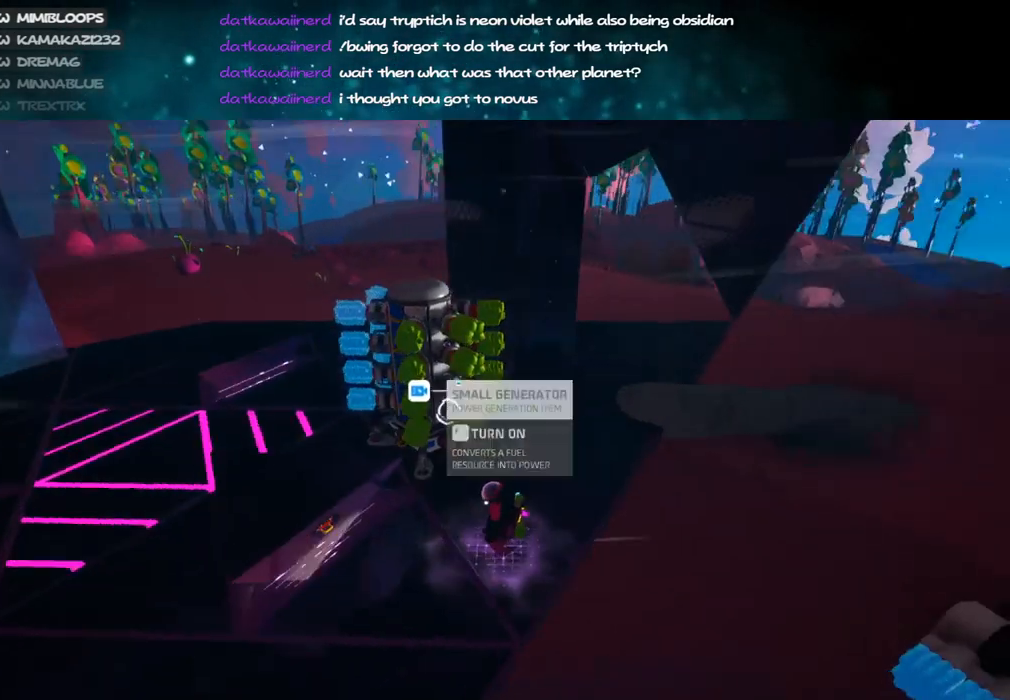
{"keys": ["d"], "mouse": [], "events": [[34, "w", "down"], [150, "w", "up"], [184, "a", "up"], [217, "mouse_right", "down"], [350, "mouse_right", "up"], [417, "d", "down"]]}
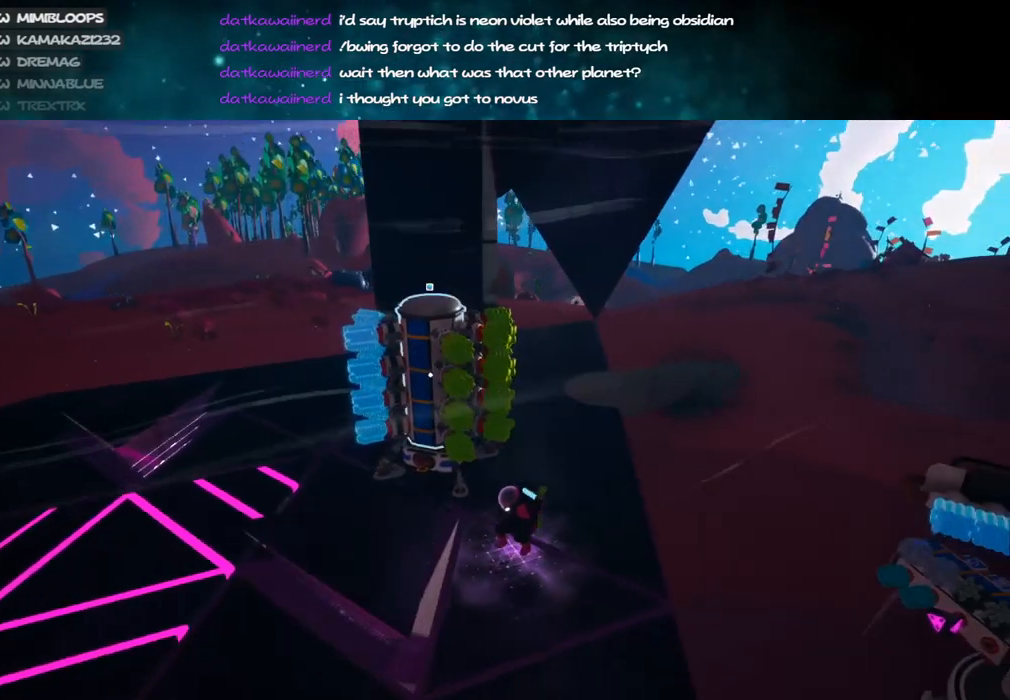
{"keys": [], "mouse": ["left"], "events": [[34, "d", "up"], [284, "mouse_left", "down"], [334, "mouse_left", "up"], [450, "mouse_left", "down"]]}
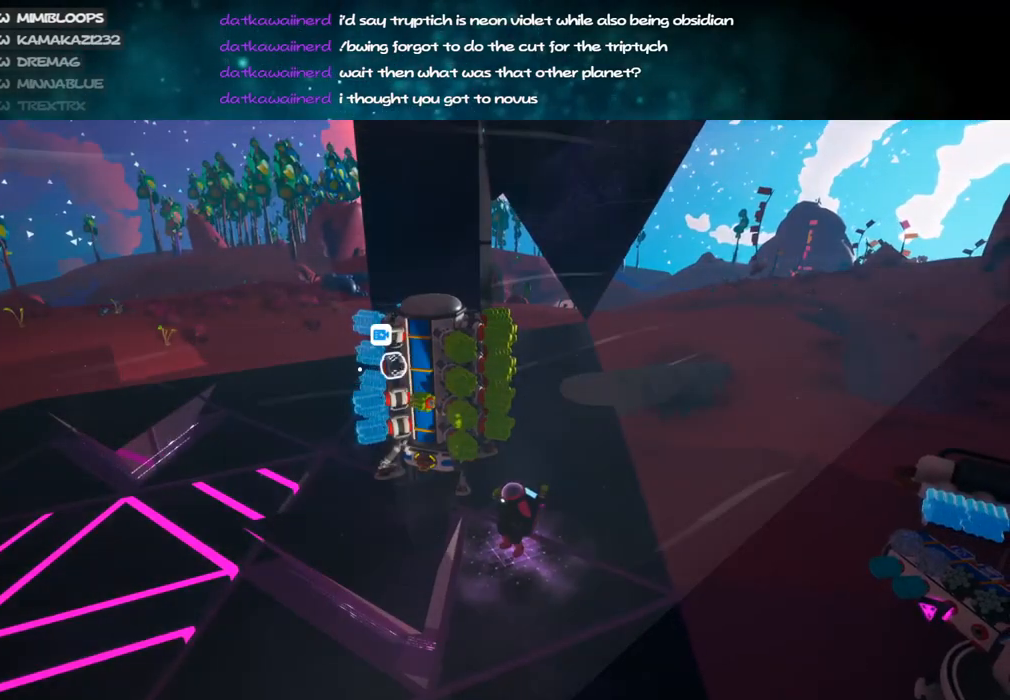
{"keys": [], "mouse": [], "events": [[17, "mouse_left", "up"], [117, "mouse_left", "down"], [234, "mouse_left", "up"], [300, "mouse_left", "down"], [417, "mouse_left", "up"]]}
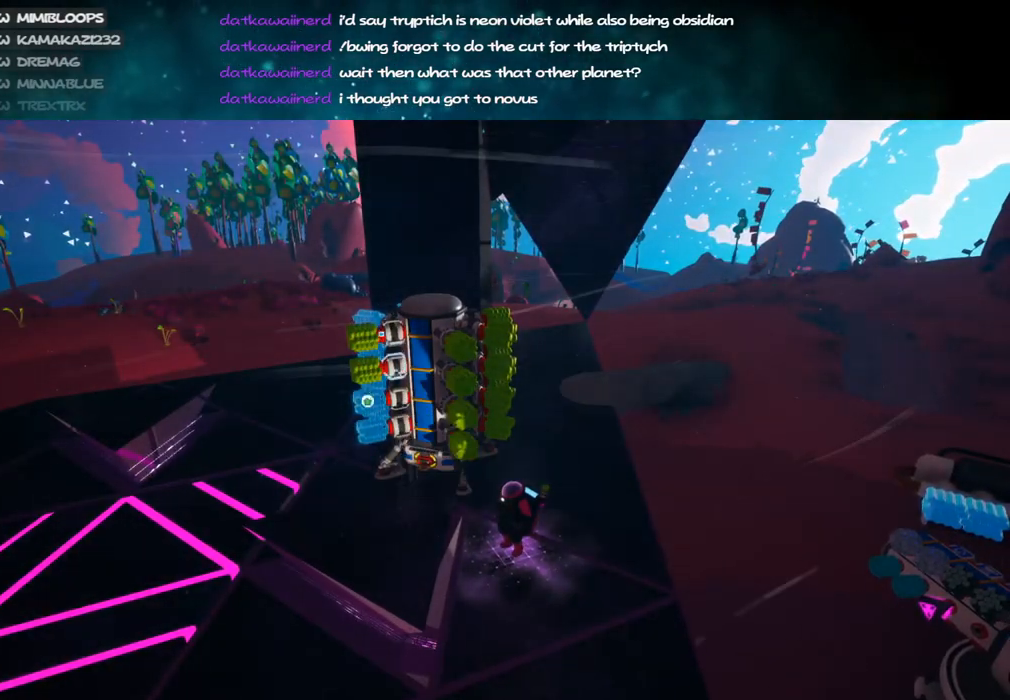
{"keys": [], "mouse": ["right"], "events": [[234, "f", "down"], [300, "f", "up"], [384, "f", "down"], [484, "f", "up"], [484, "mouse_right", "down"]]}
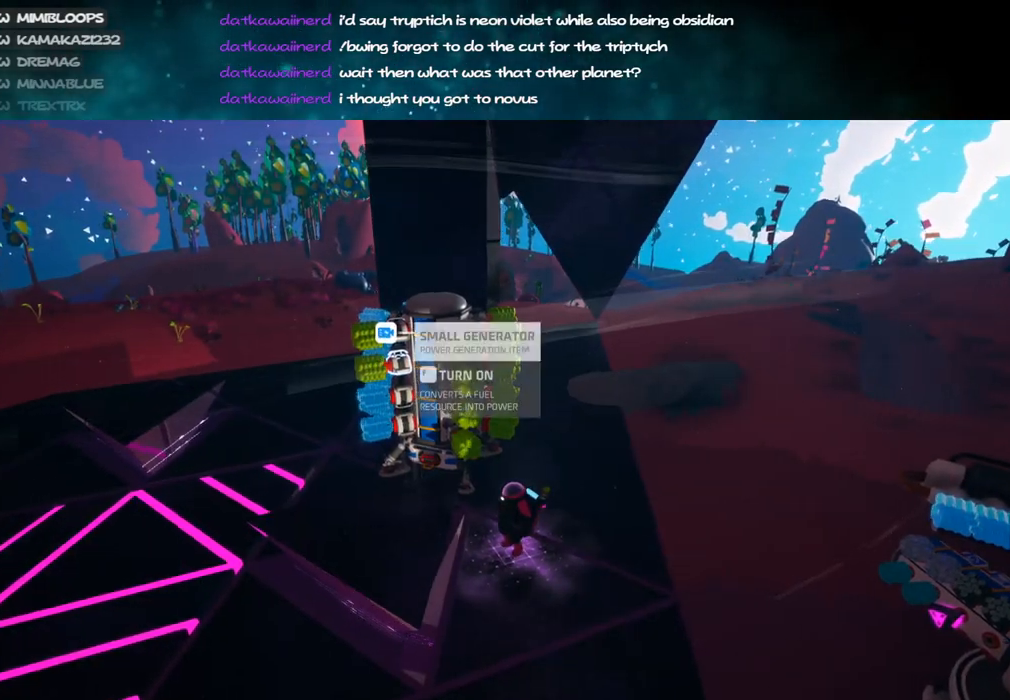
{"keys": ["a", "w"], "mouse": ["right"], "events": [[34, "a", "down"], [184, "w", "down"], [200, "space", "down"], [217, "shift", "down"], [334, "space", "up"], [450, "shift", "up"]]}
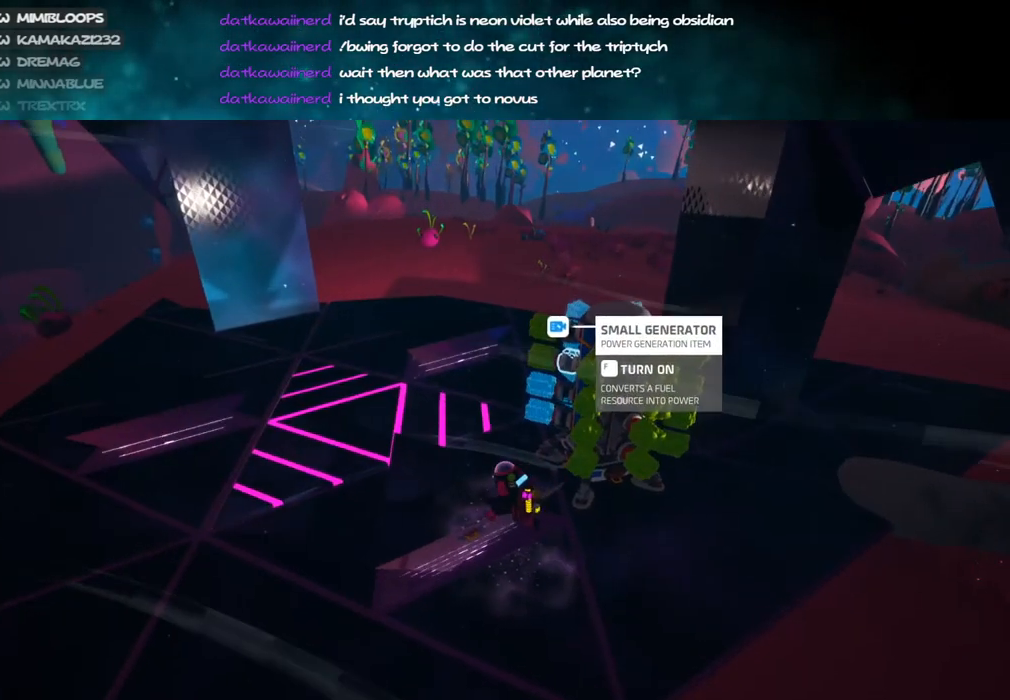
{"keys": ["shift", "space", "w"], "mouse": ["right"], "events": [[167, "a", "up"], [167, "shift", "down"], [417, "space", "down"]]}
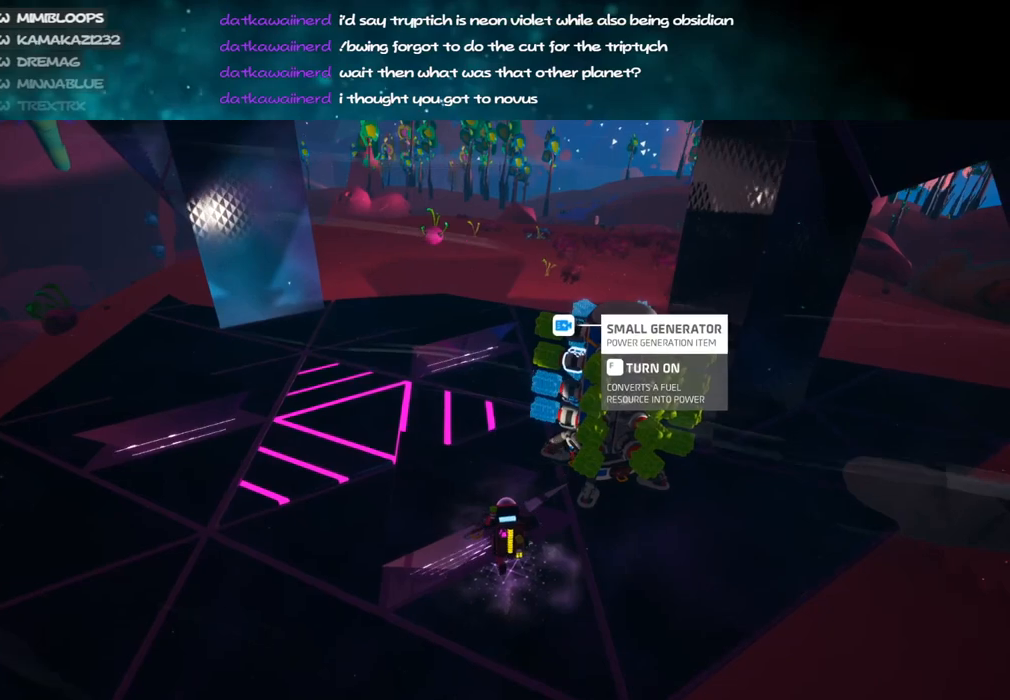
{"keys": ["a", "shift"], "mouse": ["right"], "events": [[17, "shift", "up"], [34, "space", "up"], [117, "a", "down"], [117, "w", "up"], [367, "shift", "down"]]}
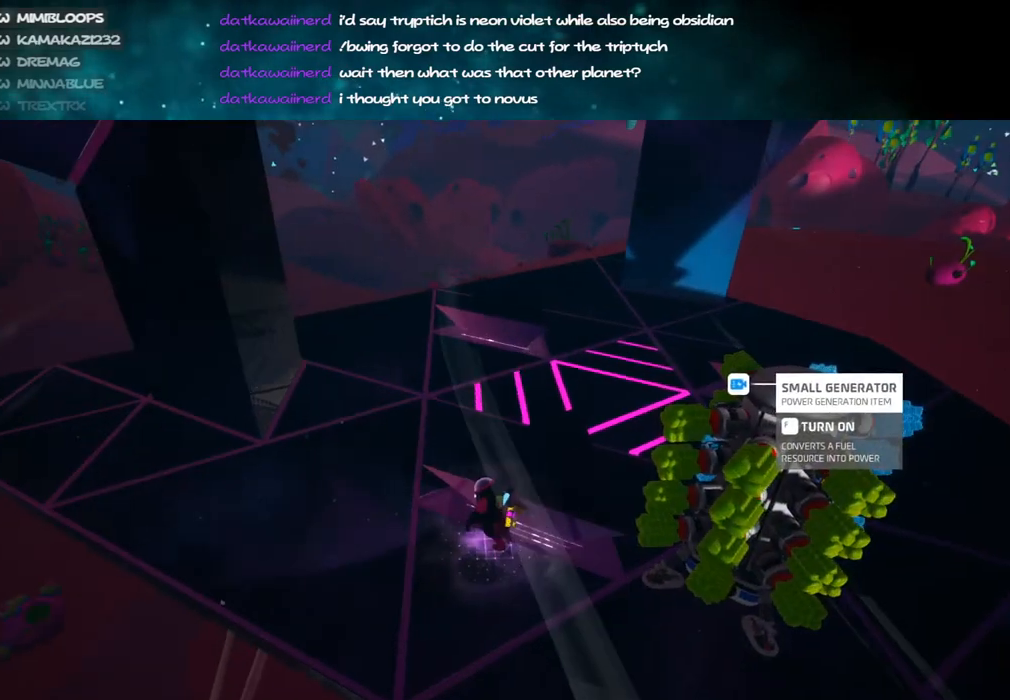
{"keys": ["d", "shift", "w"], "mouse": ["right"], "events": [[284, "w", "down"], [367, "a", "up"], [484, "d", "down"]]}
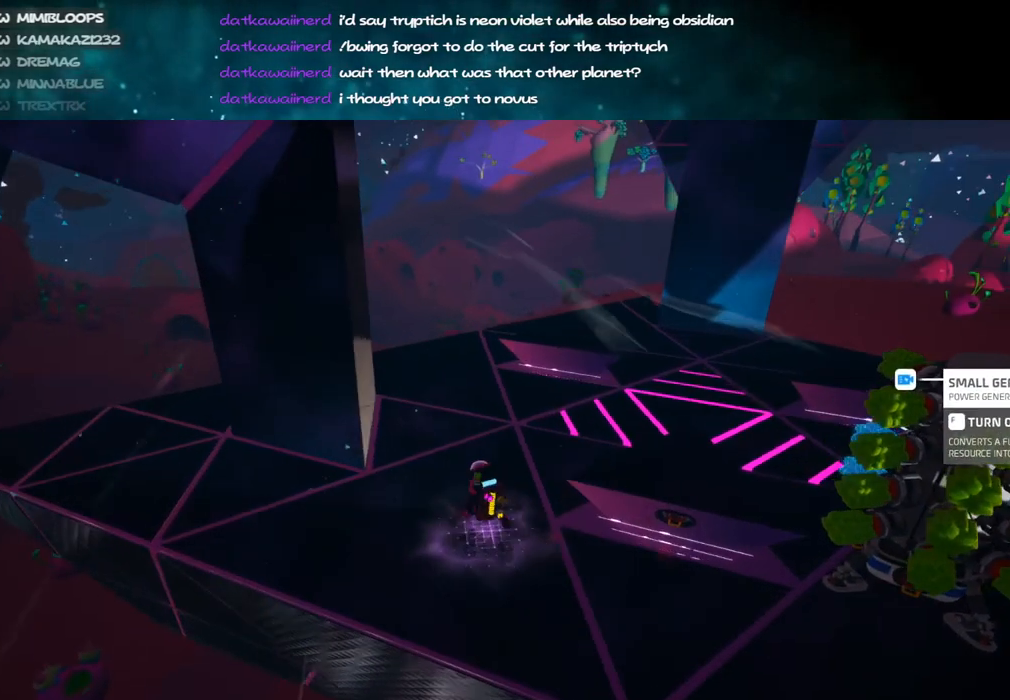
{"keys": ["d", "shift", "w"], "mouse": ["right"], "events": []}
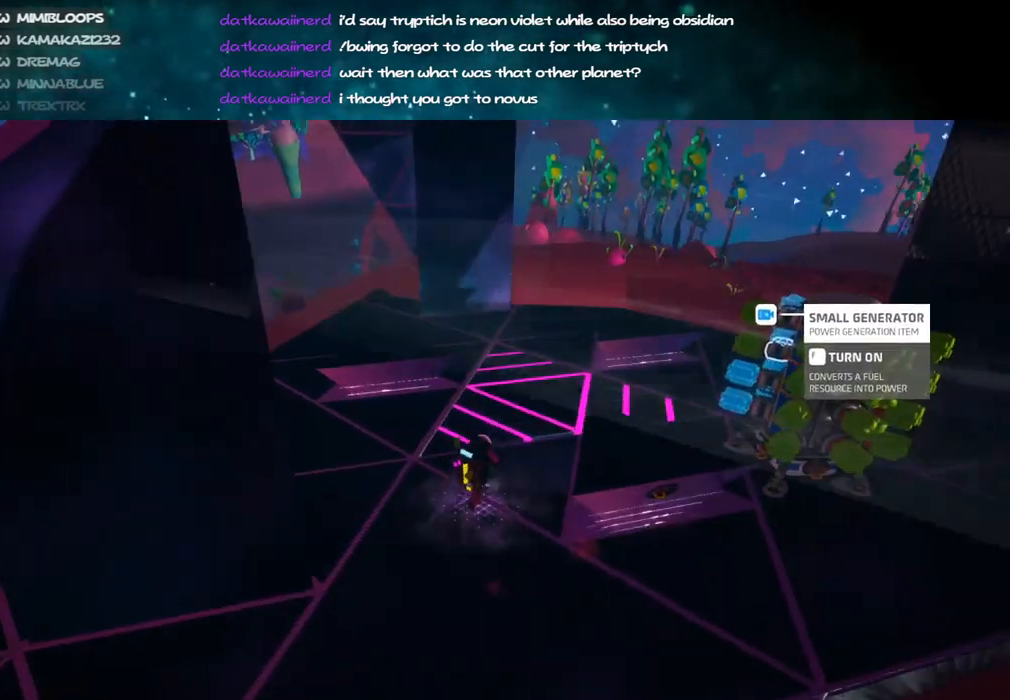
{"keys": ["d", "shift", "w"], "mouse": ["right"], "events": [[84, "d", "up"], [400, "d", "down"]]}
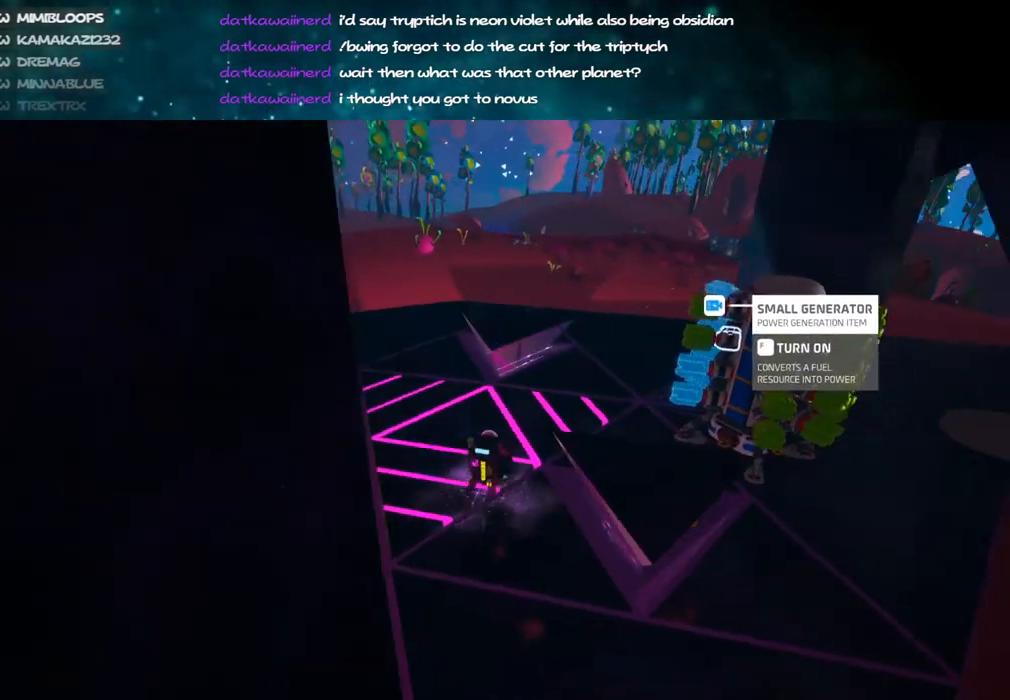
{"keys": ["shift", "w"], "mouse": ["right"], "events": [[350, "d", "up"]]}
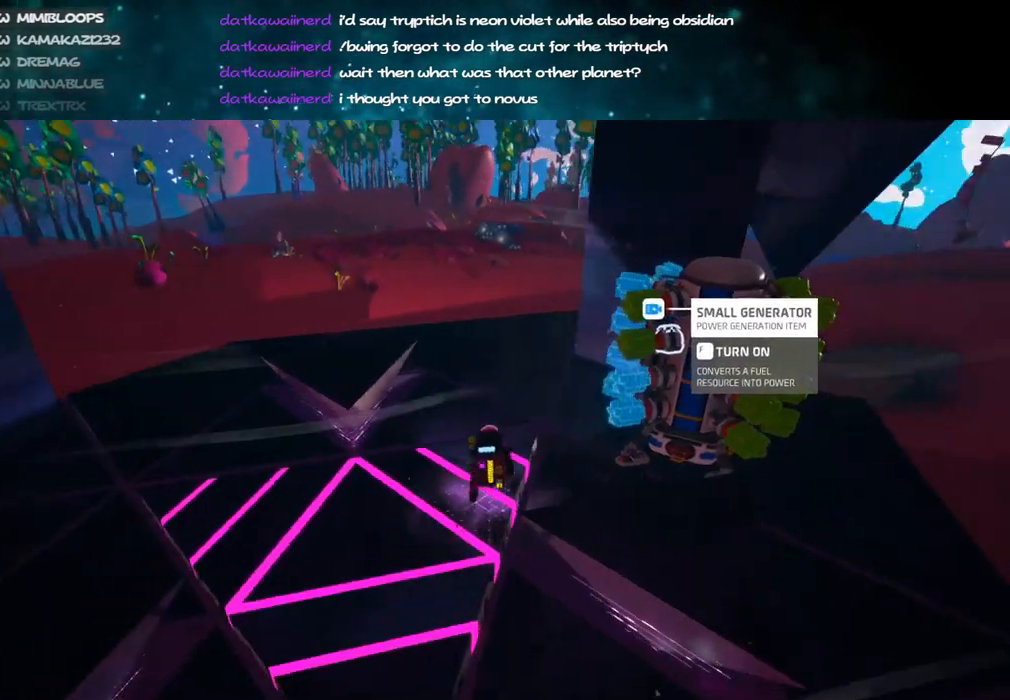
{"keys": ["a", "shift", "w"], "mouse": ["right"], "events": [[484, "a", "down"]]}
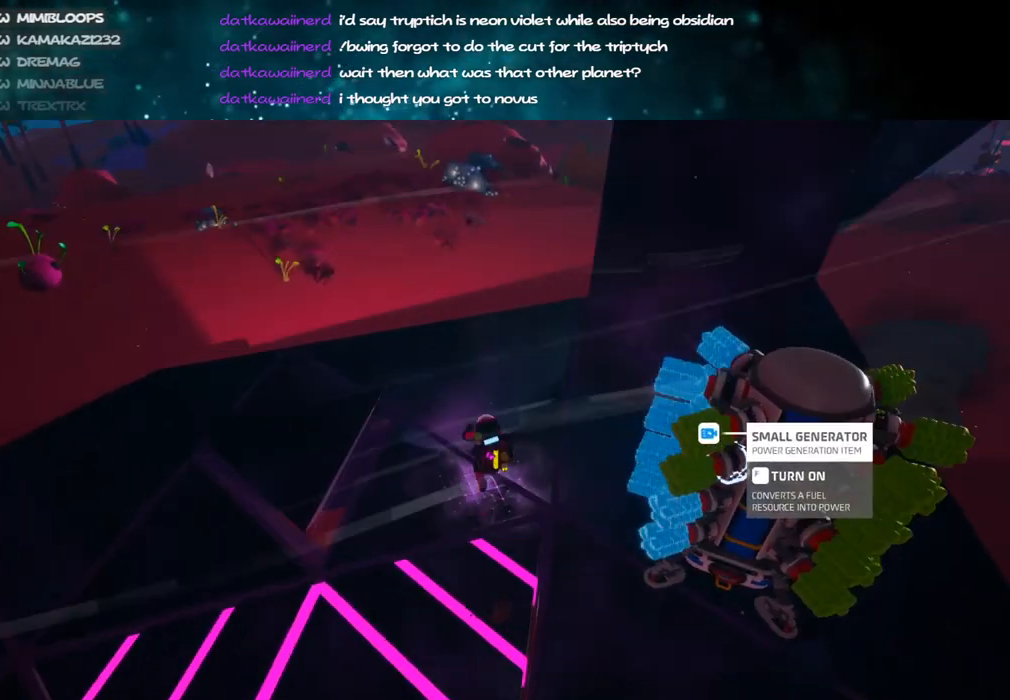
{"keys": ["a", "w"], "mouse": ["left"], "events": [[50, "a", "up"], [67, "mouse_right", "up"], [100, "shift", "up"], [100, "space", "down"], [184, "e", "down"], [217, "a", "down"], [267, "space", "up"], [334, "e", "up"], [400, "mouse_left", "down"]]}
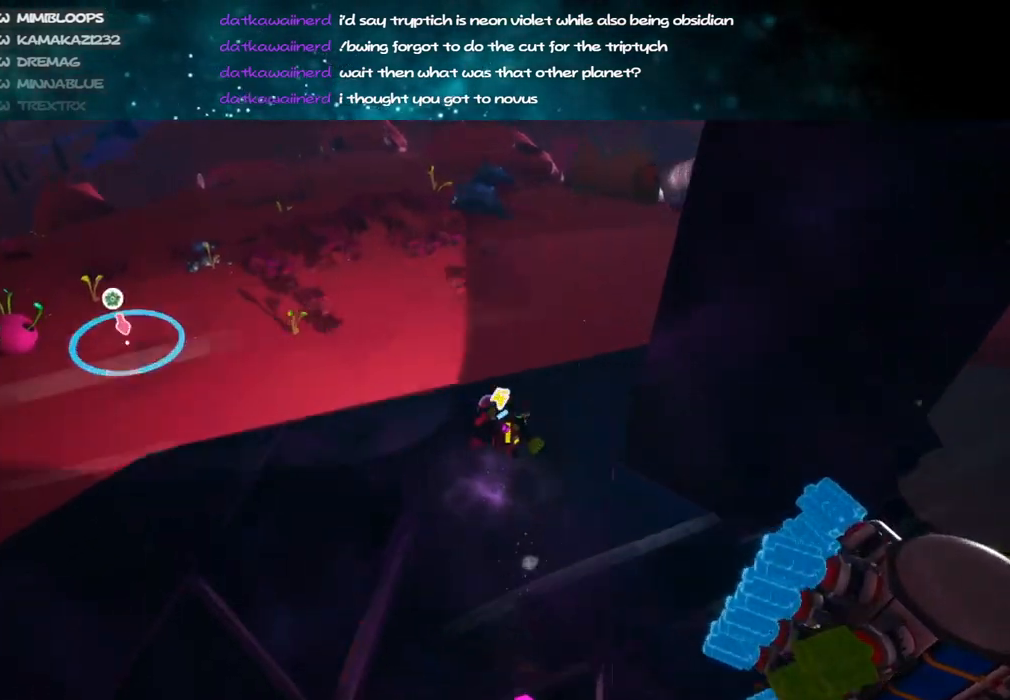
{"keys": ["a", "w"], "mouse": ["left"], "events": []}
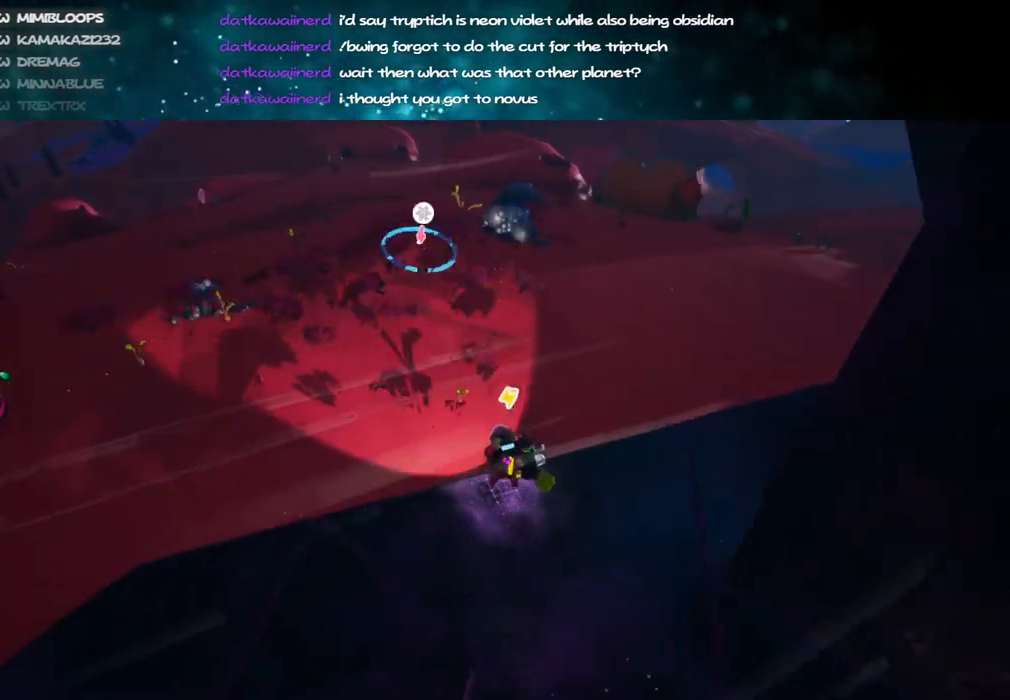
{"keys": ["a", "w"], "mouse": [], "events": [[500, "mouse_left", "up"]]}
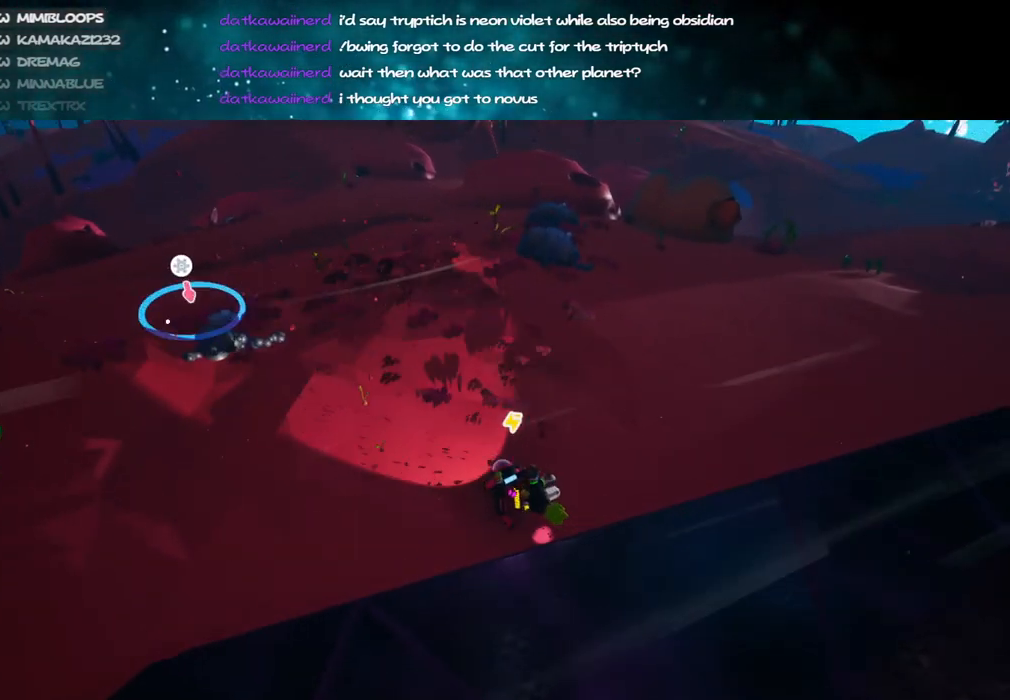
{"keys": ["a", "space", "w"], "mouse": [], "events": [[50, "mouse_right", "down"], [67, "shift", "down"], [200, "mouse_right", "up"], [434, "space", "down"], [500, "shift", "up"]]}
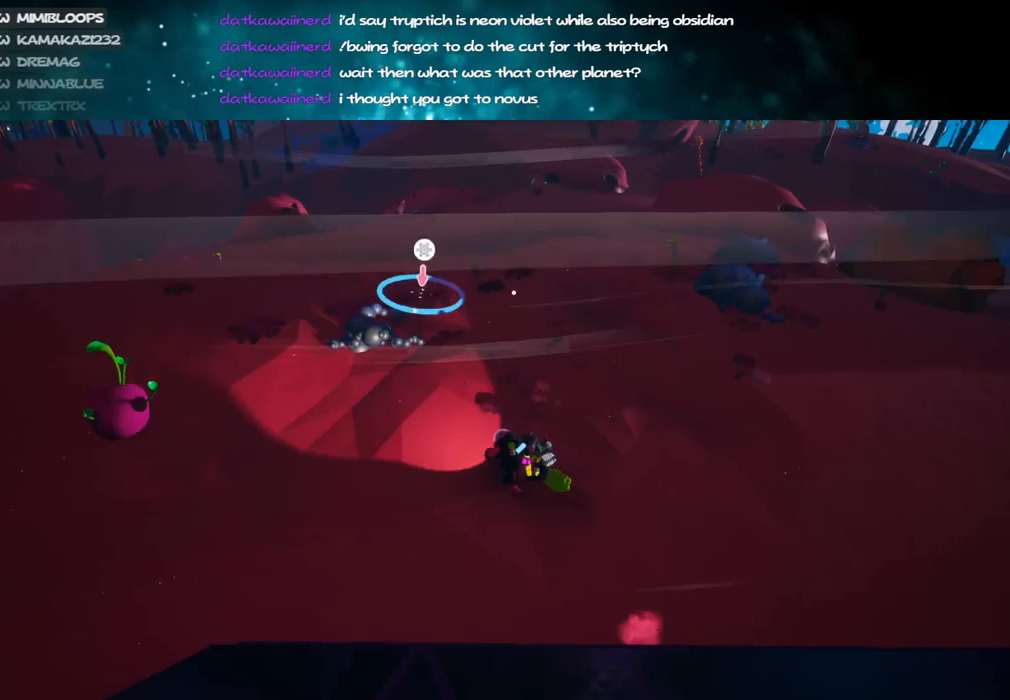
{"keys": ["d", "w"], "mouse": ["left"], "events": [[34, "mouse_left", "down"], [67, "a", "up"], [100, "space", "up"], [300, "d", "down"]]}
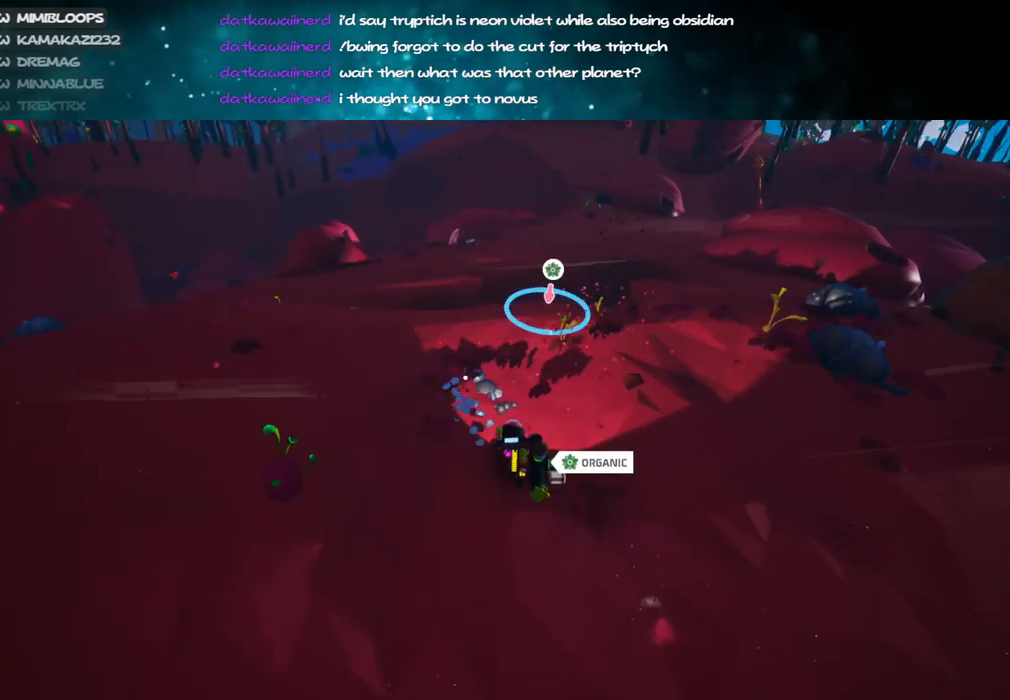
{"keys": ["d", "w"], "mouse": ["left"], "events": []}
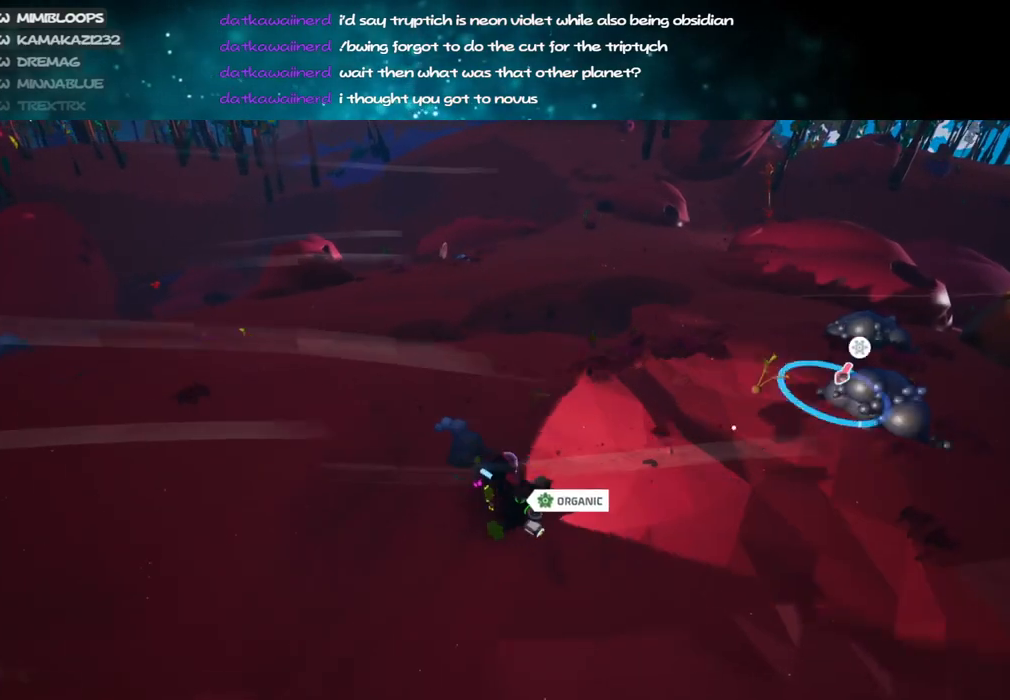
{"keys": ["d", "w"], "mouse": ["left"], "events": []}
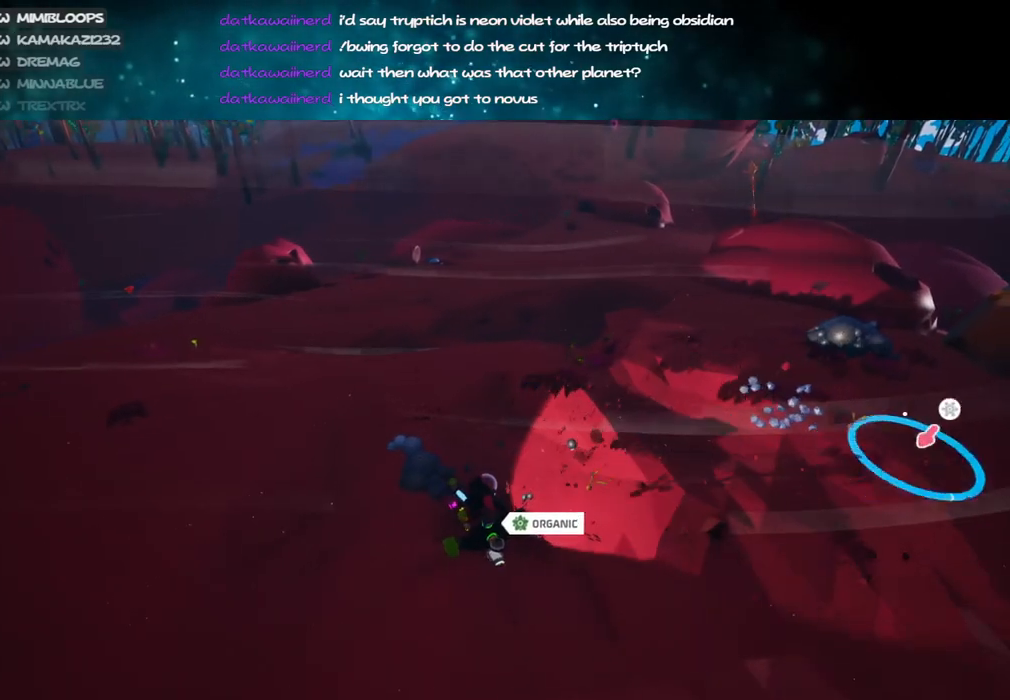
{"keys": ["w"], "mouse": ["left"], "events": [[117, "d", "up"]]}
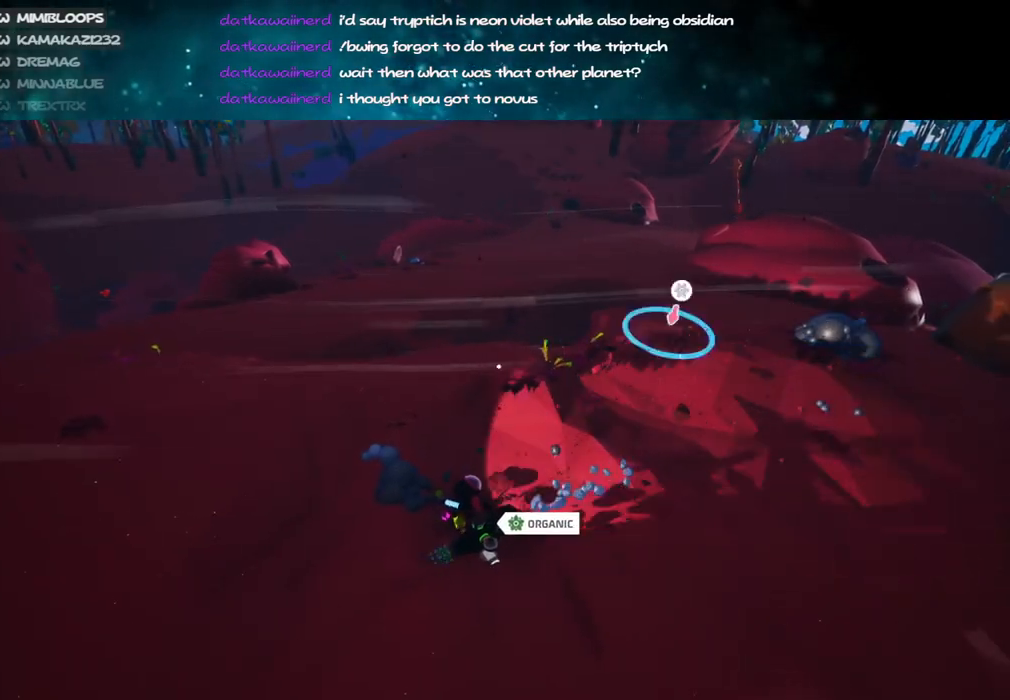
{"keys": ["w"], "mouse": ["left"], "events": []}